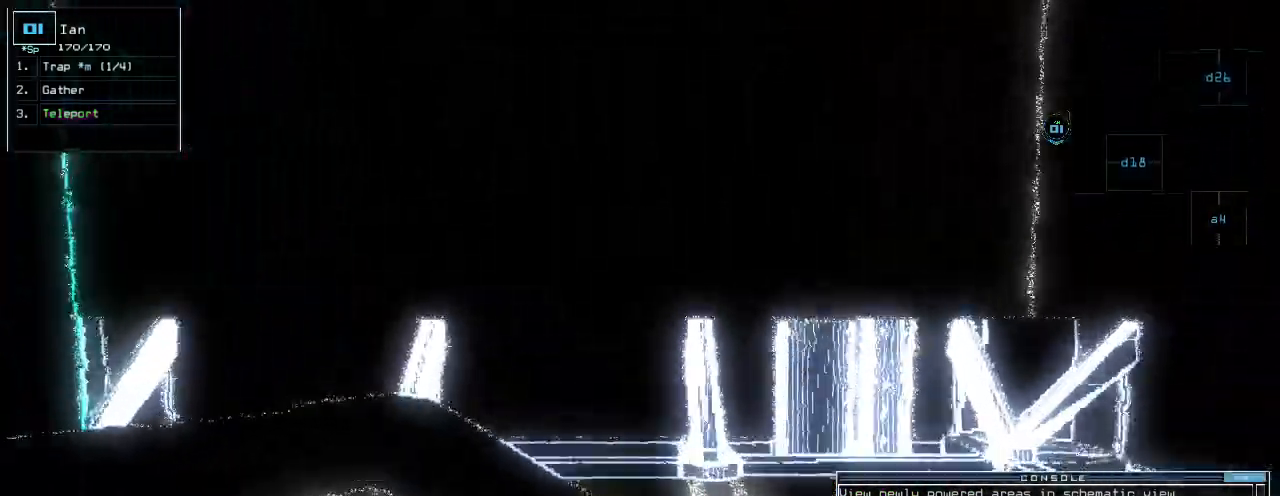
Gameplay with keyboard; each line is a JSON object with the keys held at the frame after it. "events" lists presses ("down") and releases ("up") of ".", "0", "1", "2", "3", "4", "5", "6", "7", "8", "9", "a", "b", "backspace", "c", "caps_lock", "comma", "ctrl_l", "ctrl_r", "d", "down", "e", "equals", "escape", "f", "f1", "f11", "f12", "g", "h", "i", "j", "k", "l", "left", "m", "minus", "n", "o", "p", "q", "quote", "r", "return", "right", "s", "semicolon", "shift_l", "shift_r", "space", "t", "tab", "tilde", "u", "up", "v", "w", "x", "y" and "z" between this image and that frame as [ms after this image, input, new state], when the widget could be followed in between. No other keys are recorded. Mouse input is not recorded. Not read: other_keys.
{"keys": ["space"], "events": [[260, "up", "up"], [280, "t", "down"], [300, "t", "up"], [380, "return", "down"], [440, "return", "up"], [460, "space", "down"]]}
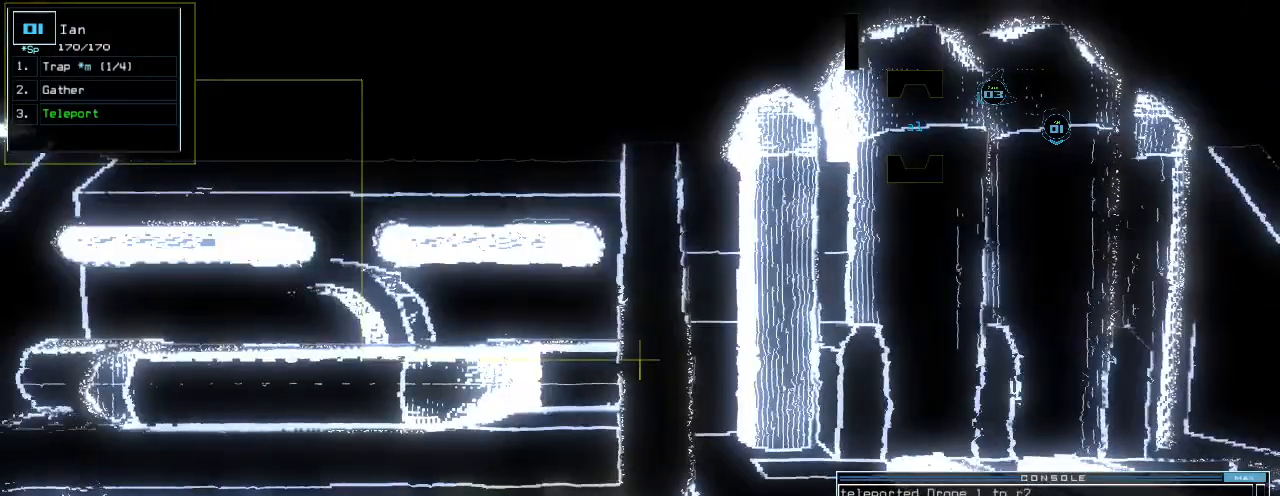
{"keys": [], "events": [[60, "space", "up"]]}
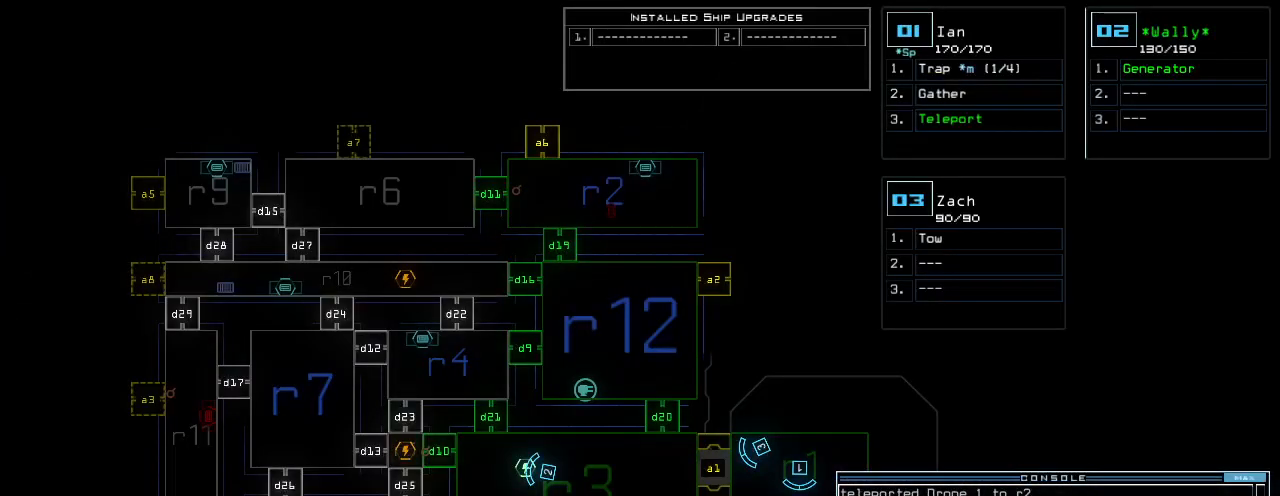
{"keys": [], "events": []}
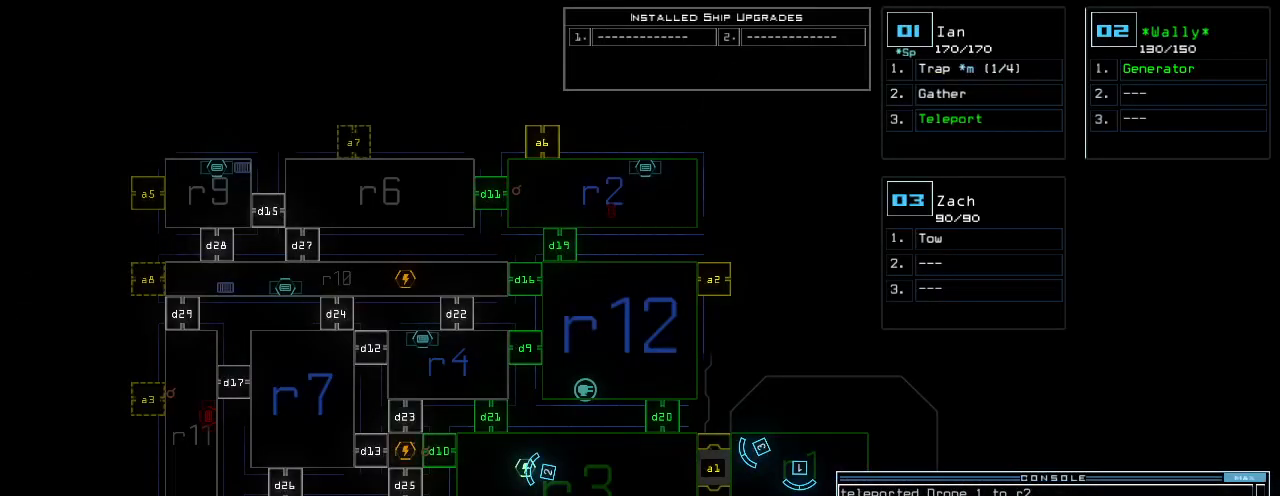
{"keys": [], "events": []}
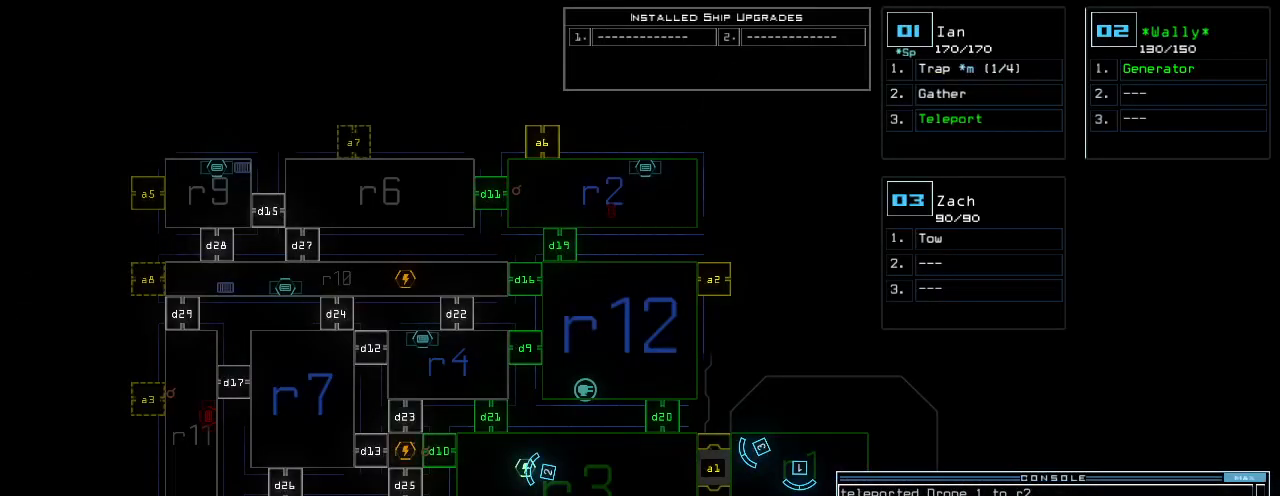
{"keys": [], "events": []}
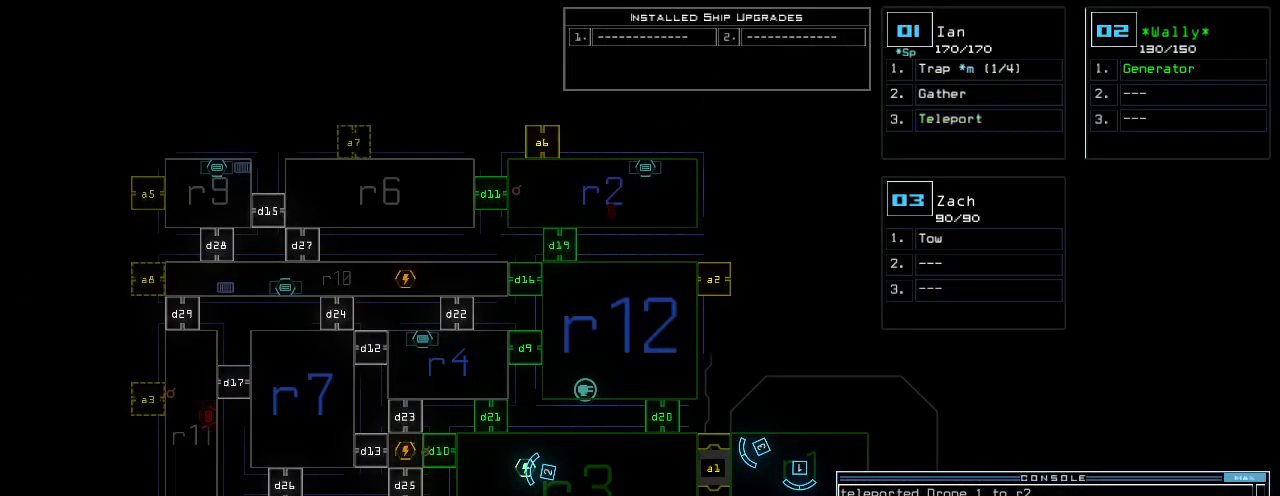
{"keys": [], "events": []}
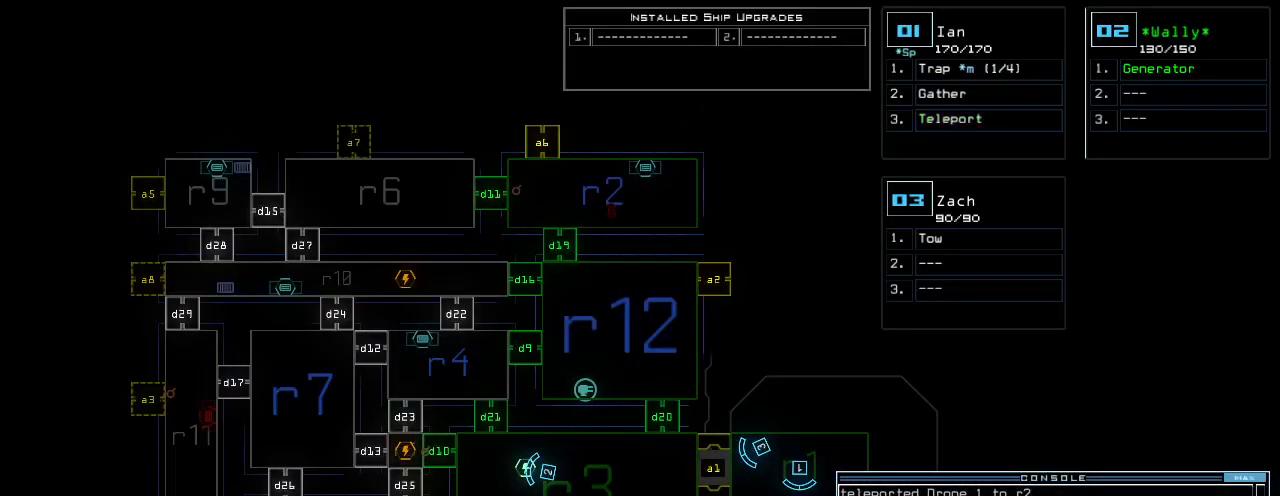
{"keys": [], "events": []}
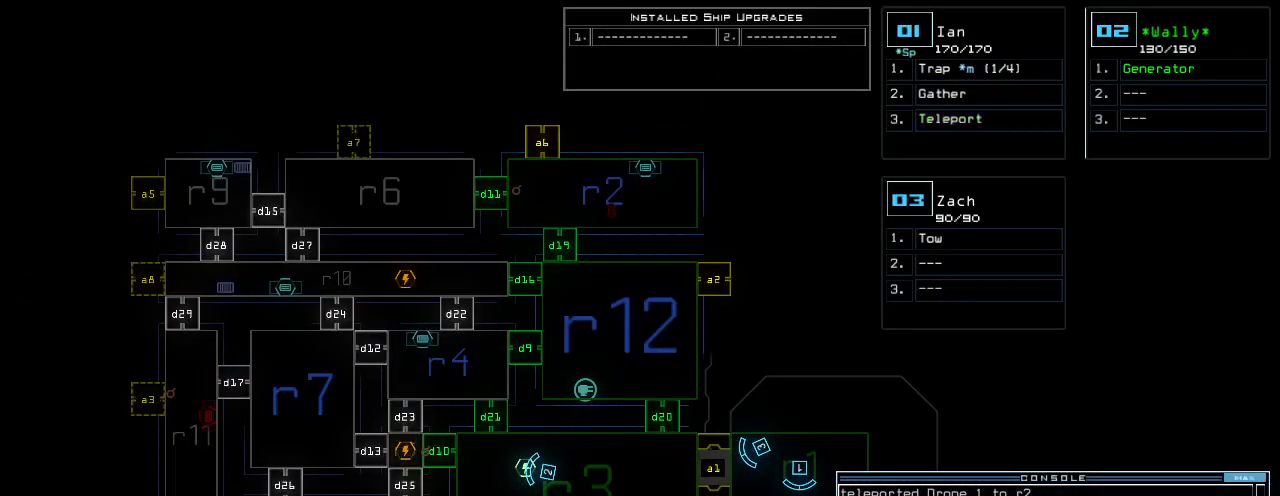
{"keys": [], "events": []}
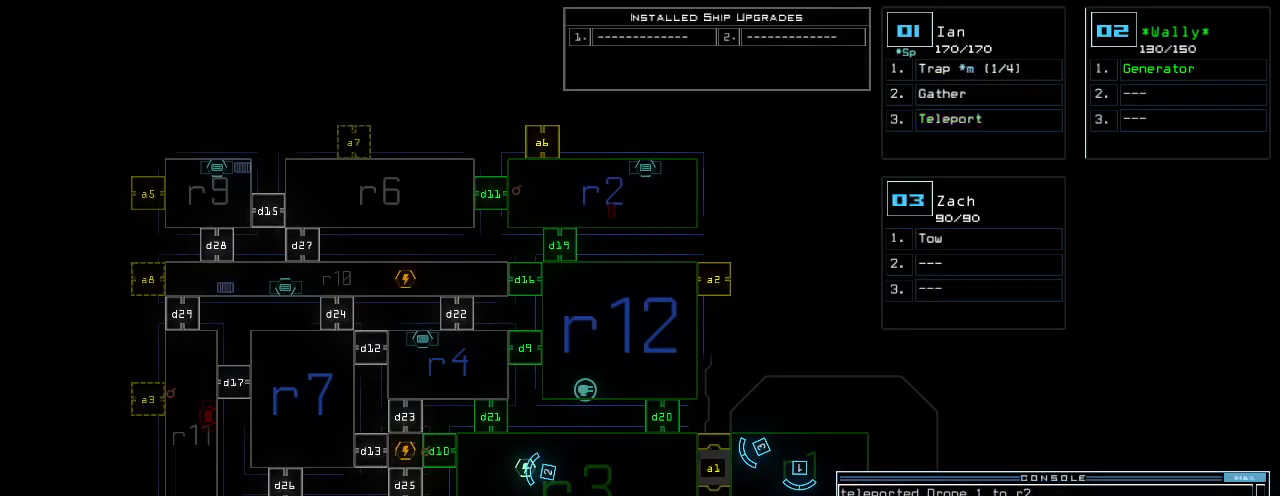
{"keys": [], "events": []}
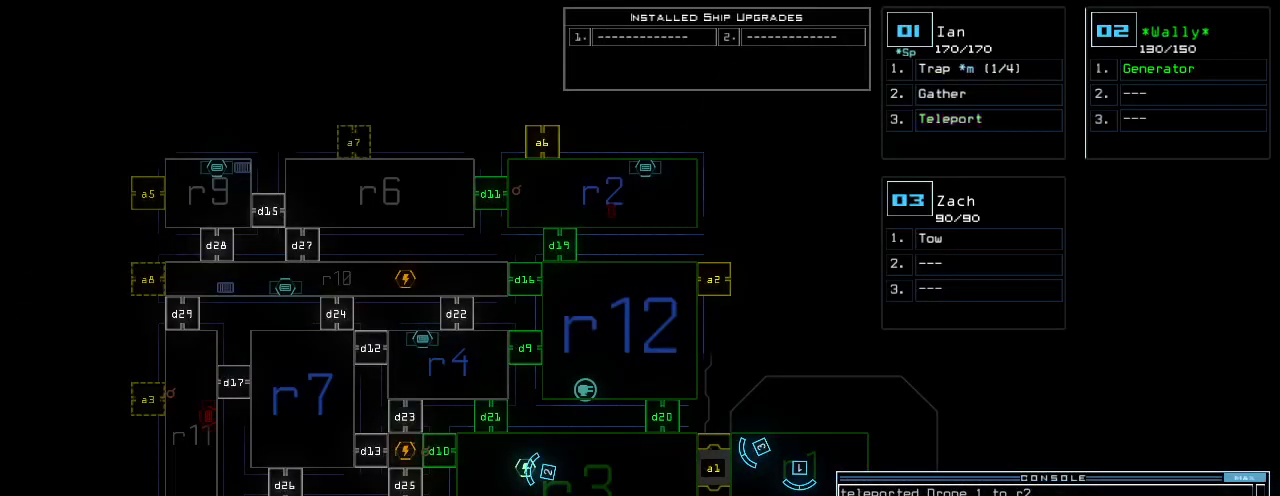
{"keys": [], "events": []}
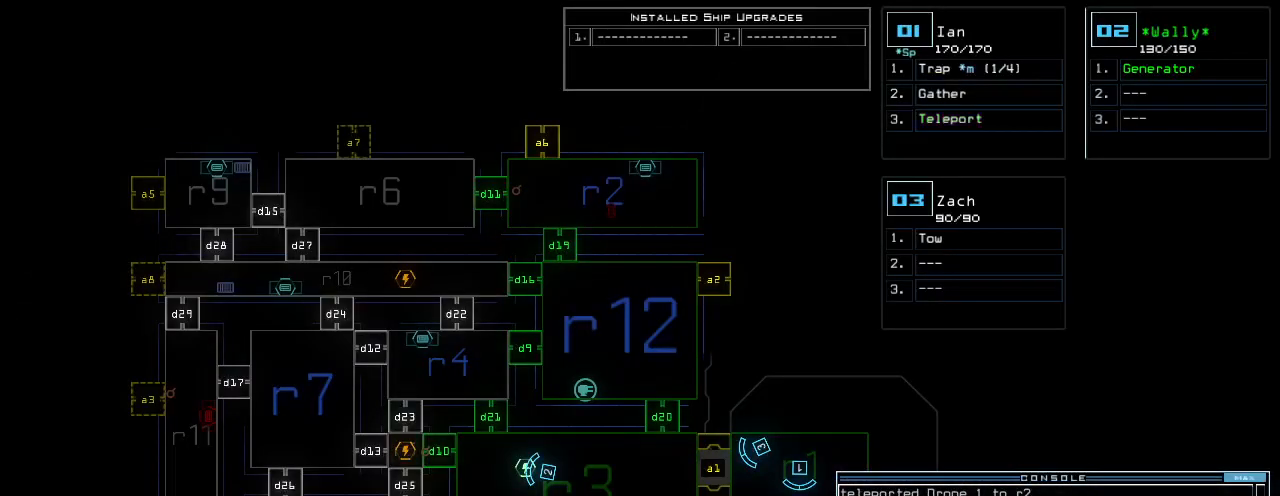
{"keys": ["down", "left"], "events": [[380, "2", "down"], [380, "down", "down"], [460, "2", "up"], [480, "left", "down"]]}
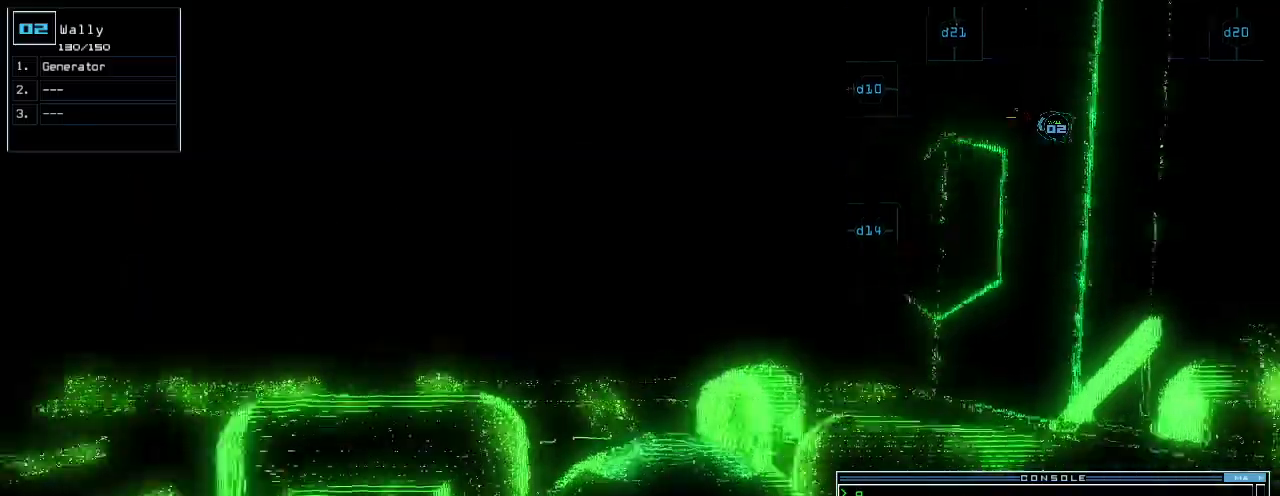
{"keys": ["down"], "events": [[100, "left", "up"]]}
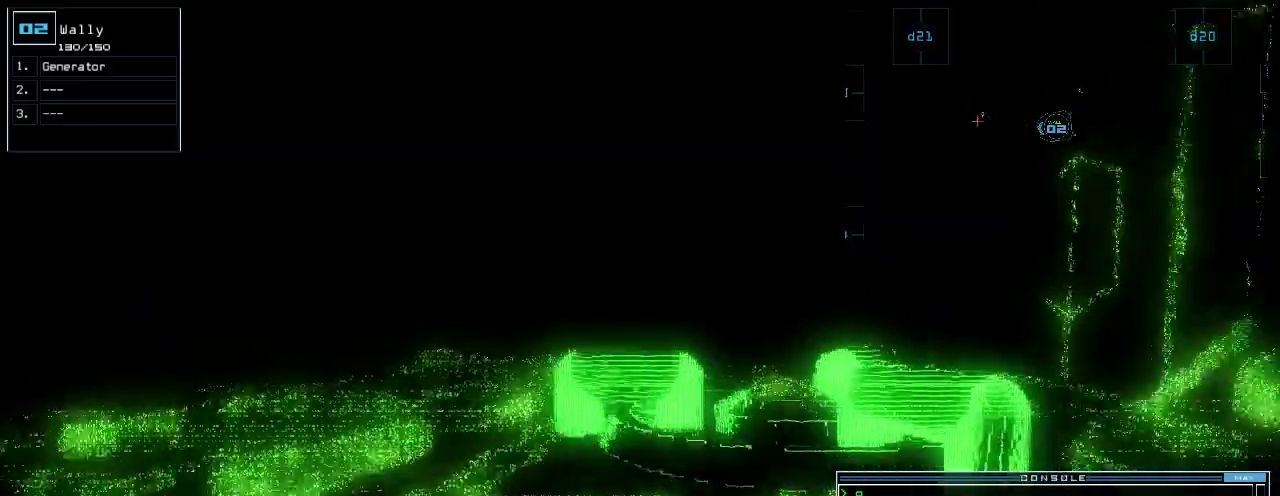
{"keys": ["down"], "events": [[360, "right", "down"], [380, "right", "up"]]}
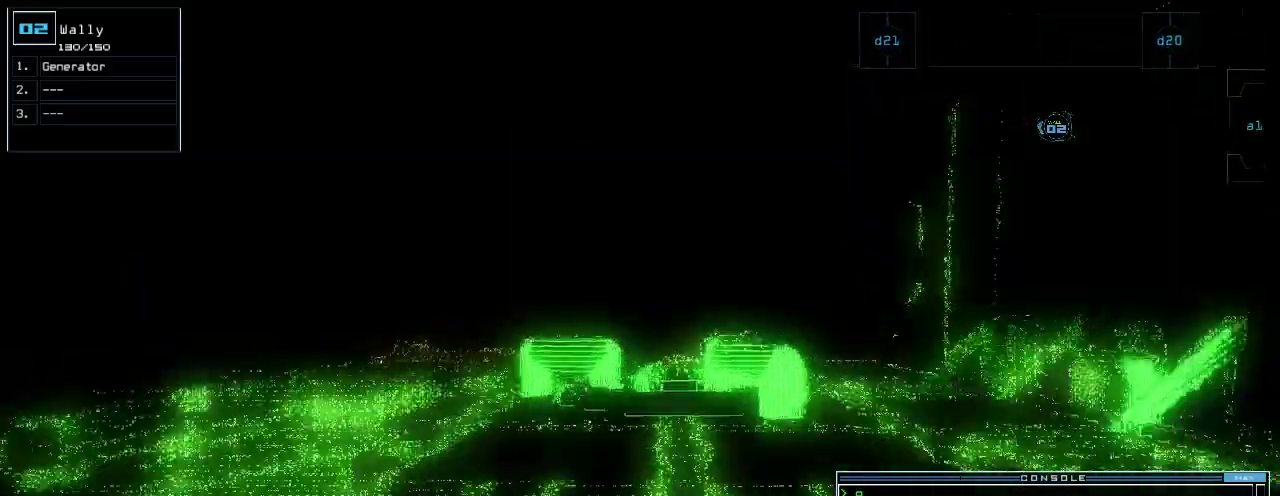
{"keys": ["down"], "events": []}
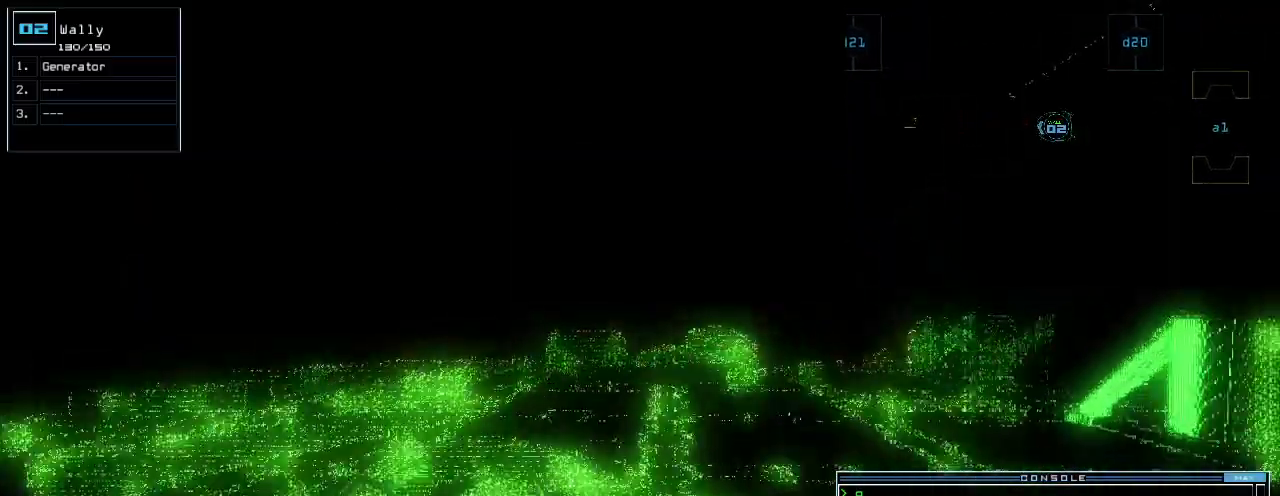
{"keys": ["down"], "events": []}
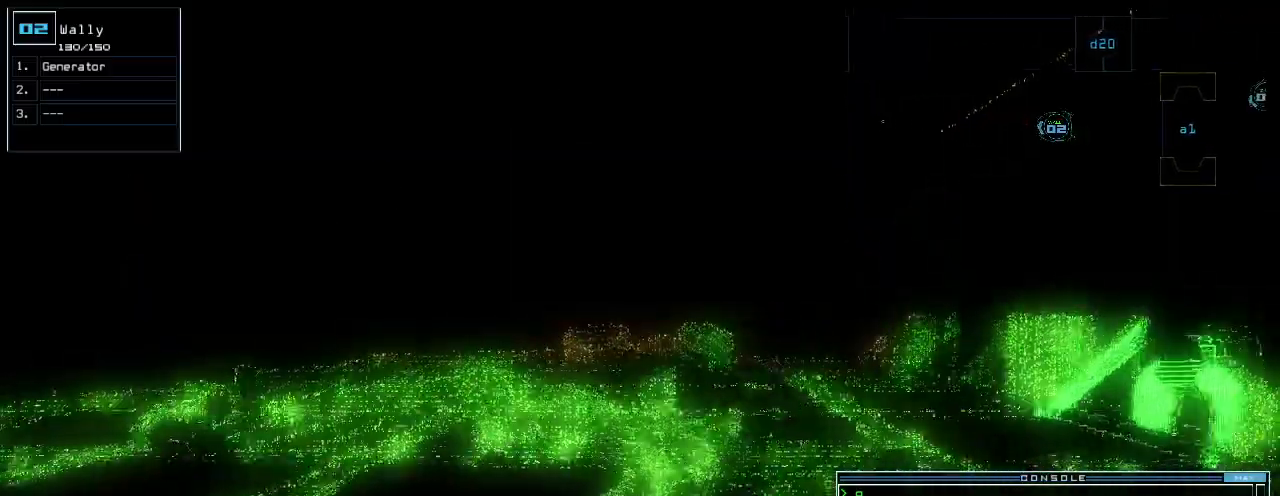
{"keys": ["down"], "events": []}
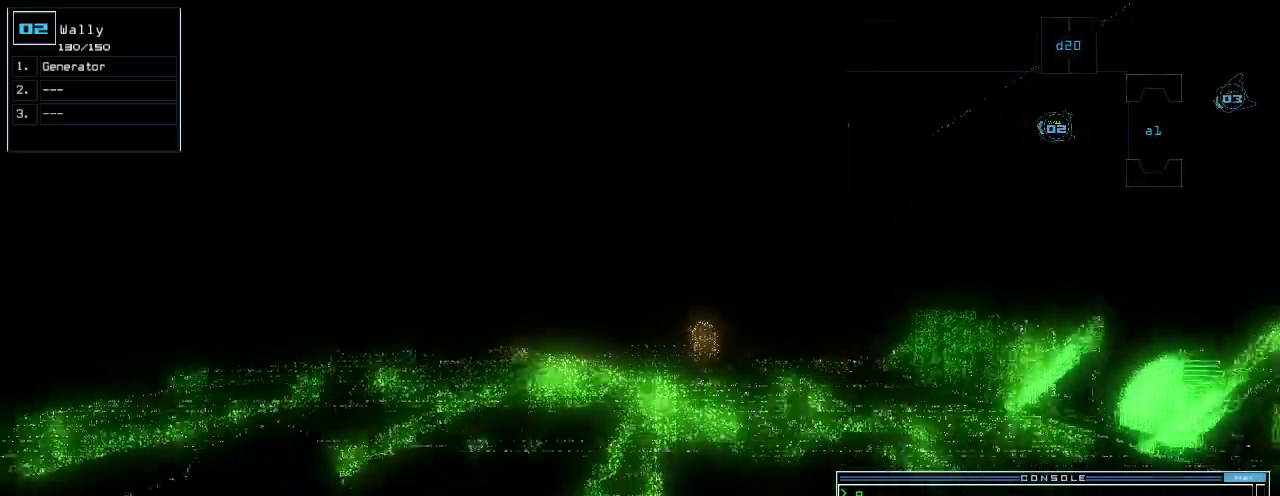
{"keys": ["down"], "events": [[180, "right", "down"], [220, "right", "up"], [400, "left", "down"], [460, "left", "up"]]}
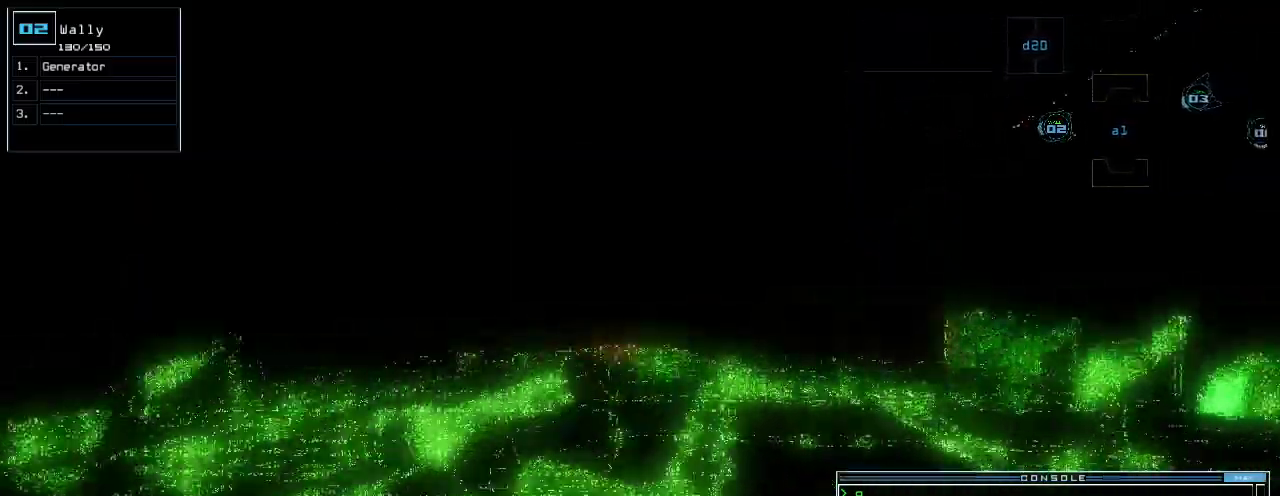
{"keys": ["down"], "events": [[200, "right", "down"], [240, "right", "up"]]}
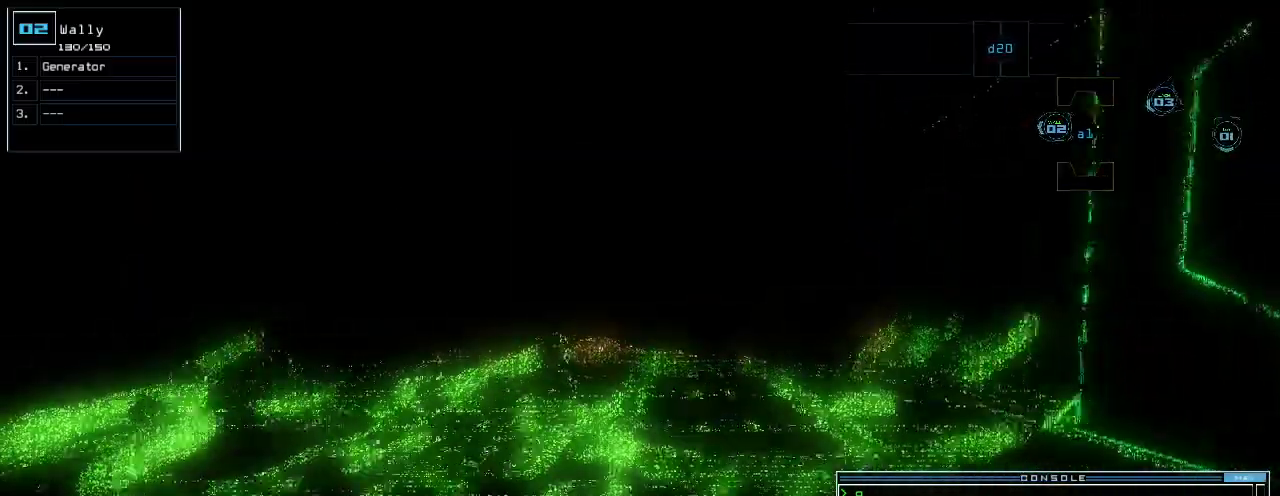
{"keys": ["down"], "events": []}
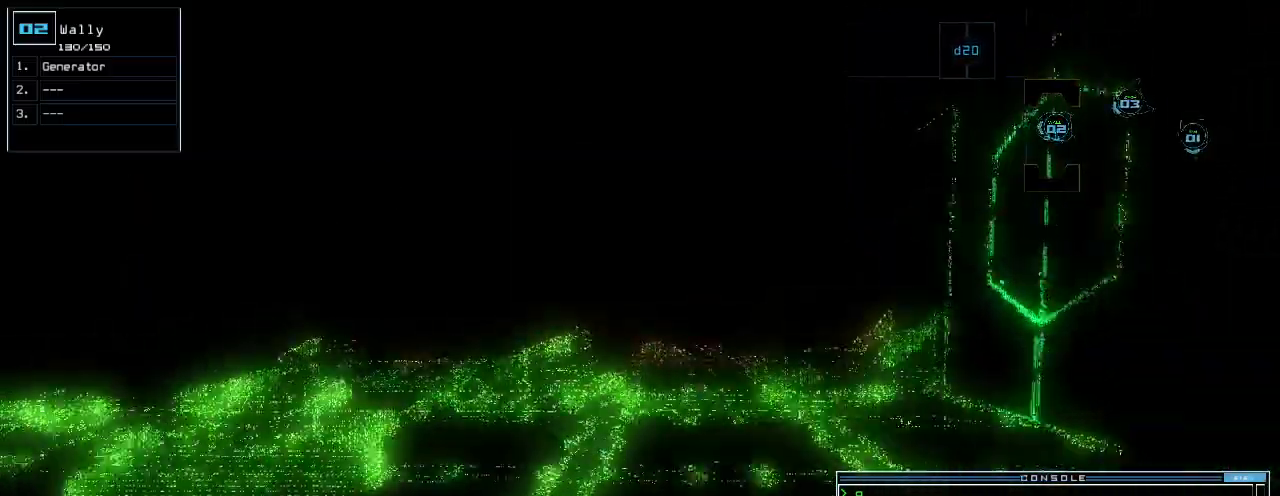
{"keys": ["a", "down", "r"]}
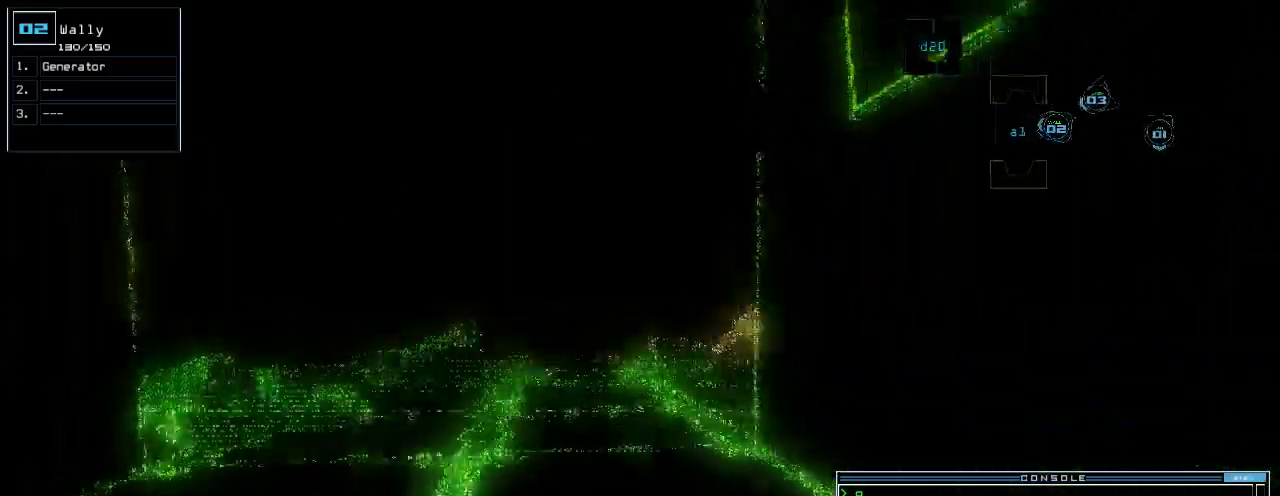
{"keys": [], "events": [[20, "r", "up"], [80, "a", "up"], [200, "return", "down"], [260, "return", "up"], [300, "space", "down"], [360, "down", "up"], [360, "space", "up"]]}